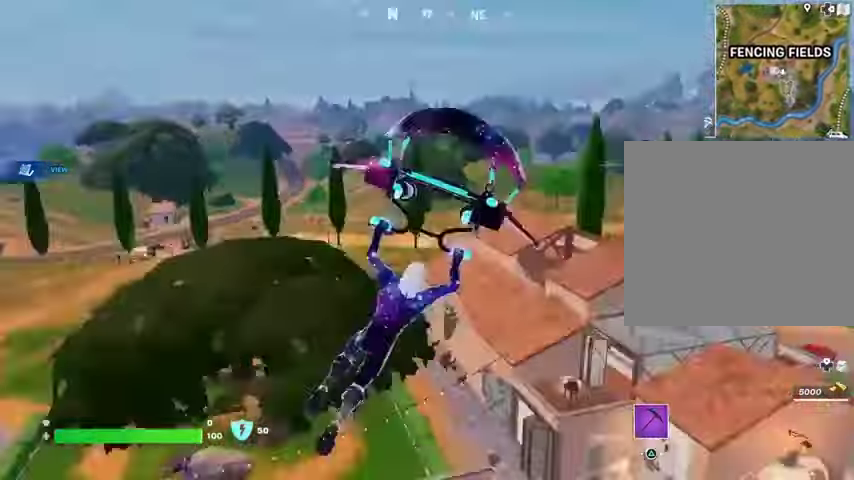
Gameplay with a controller (PlayStation layout); each line is a JSON object with the inputs held at the frame after it. "events" lists button and stick changes between this image and that frame as [ms after this image, input, new state], when the widget could be followed in between.
{"buttons": [], "left_stick": "up", "right_stick": "center", "events": [[33, "left_stick", "up"], [67, "right_stick", "center"]]}
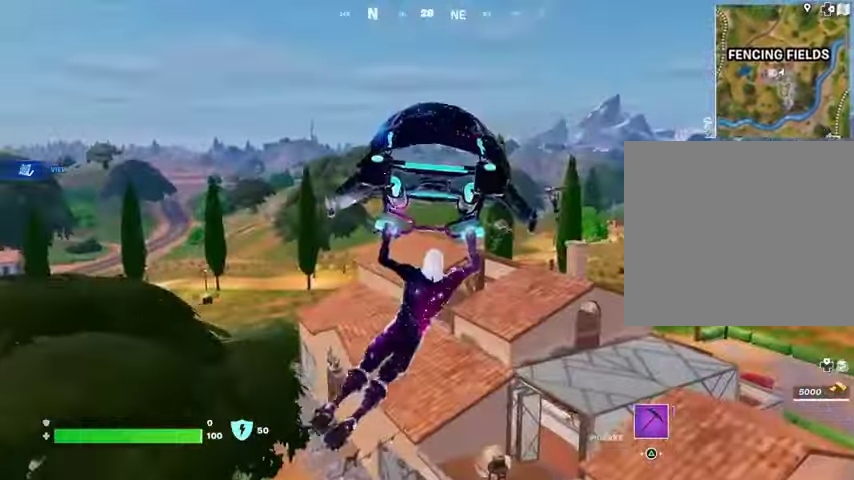
{"buttons": [], "left_stick": "up", "right_stick": "center", "events": [[267, "right_stick", "right"], [333, "right_stick", "center"]]}
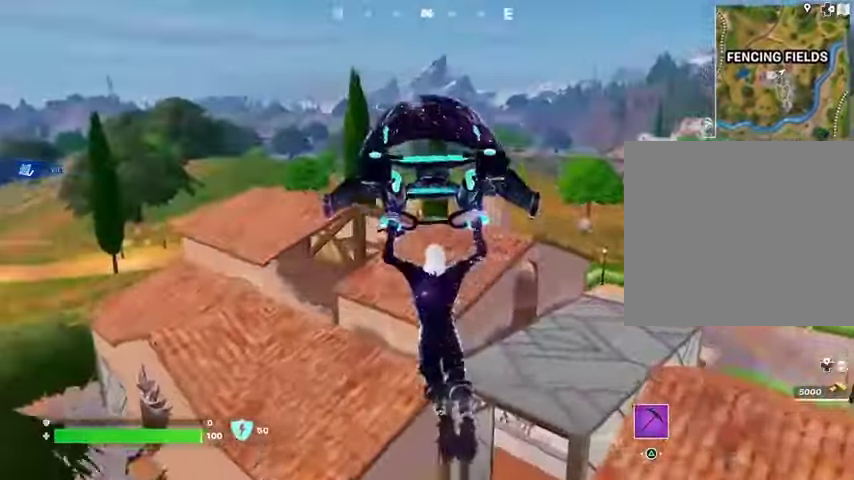
{"buttons": [], "left_stick": "up-right", "right_stick": "center", "events": [[33, "left_stick", "up-right"], [33, "right_stick", "right"], [167, "right_stick", "center"], [433, "right_stick", "right"], [500, "right_stick", "center"]]}
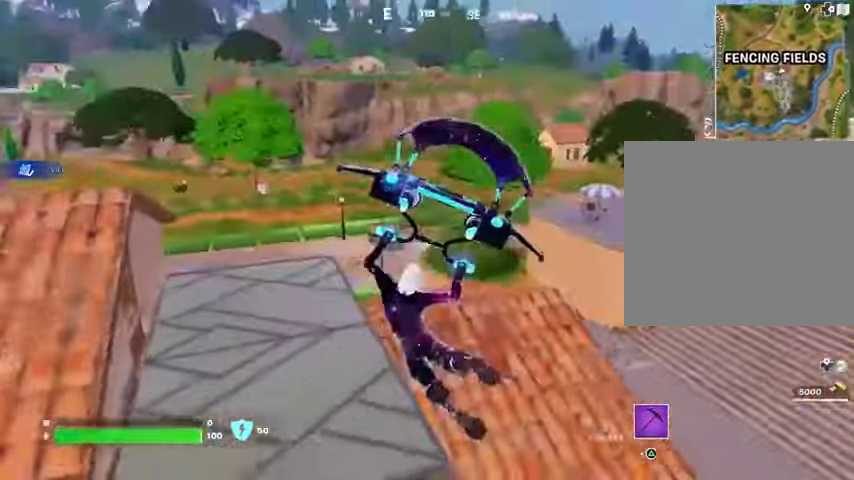
{"buttons": [], "left_stick": "up", "right_stick": "left", "events": [[100, "left_stick", "up"], [267, "right_stick", "left"], [367, "right_stick", "center"], [500, "right_stick", "left"]]}
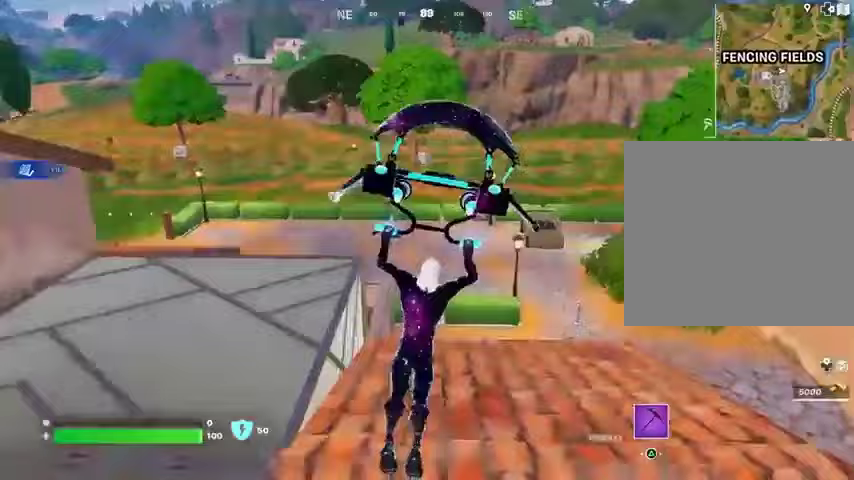
{"buttons": [], "left_stick": "up", "right_stick": "center", "events": [[300, "left_stick", "up-right"], [400, "left_stick", "up"], [467, "right_stick", "center"]]}
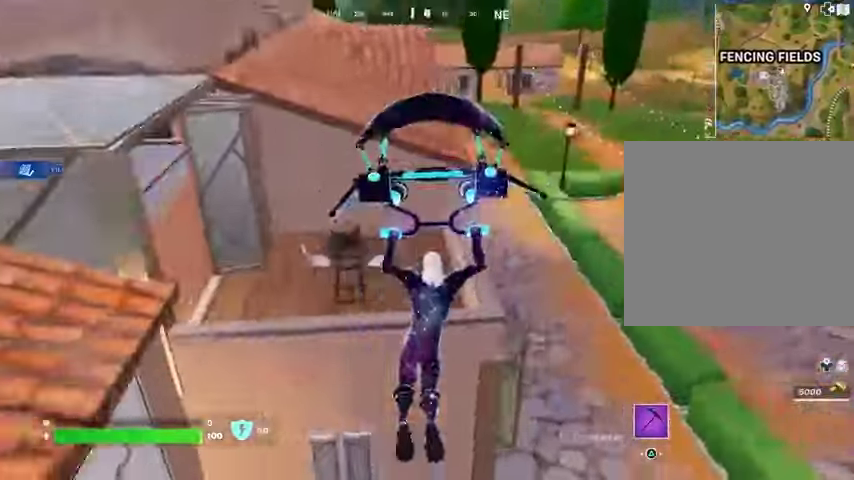
{"buttons": [], "left_stick": "up-right", "right_stick": "left", "events": [[33, "right_stick", "left"], [367, "left_stick", "up-right"]]}
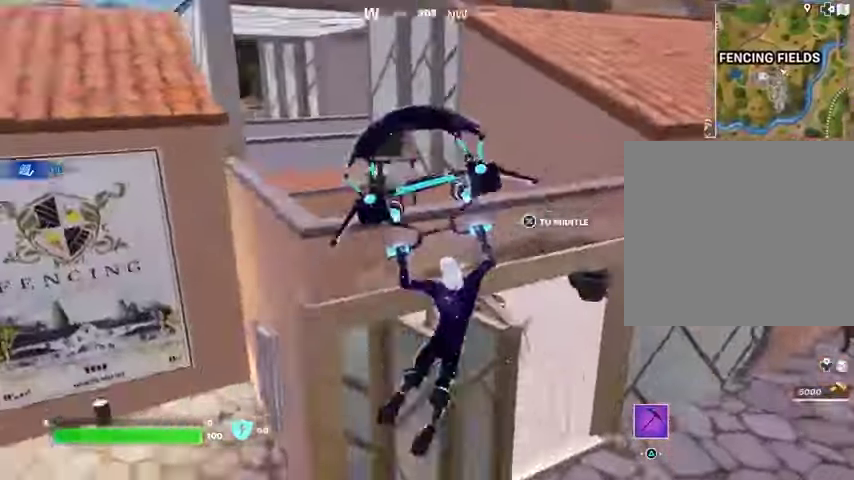
{"buttons": [], "left_stick": "up", "right_stick": "center", "events": [[100, "right_stick", "center"], [267, "left_stick", "up-left"], [400, "left_stick", "up"]]}
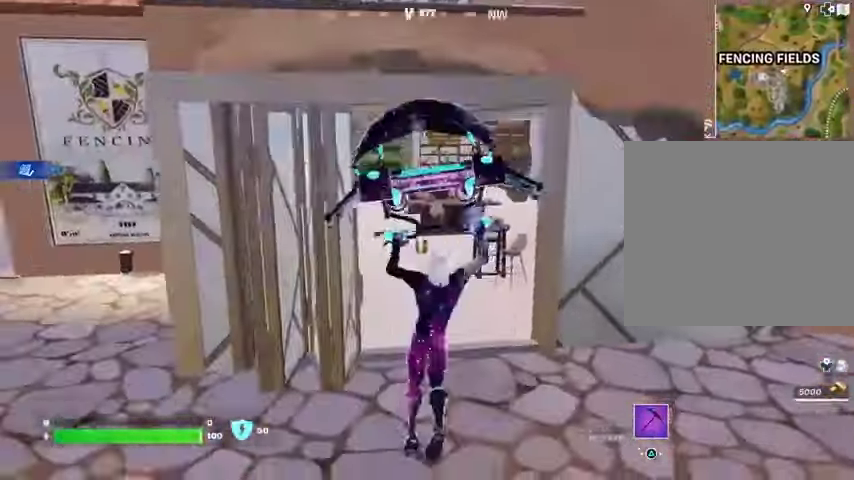
{"buttons": [], "left_stick": "up", "right_stick": "center", "events": [[167, "L3", "down"], [233, "L3", "up"]]}
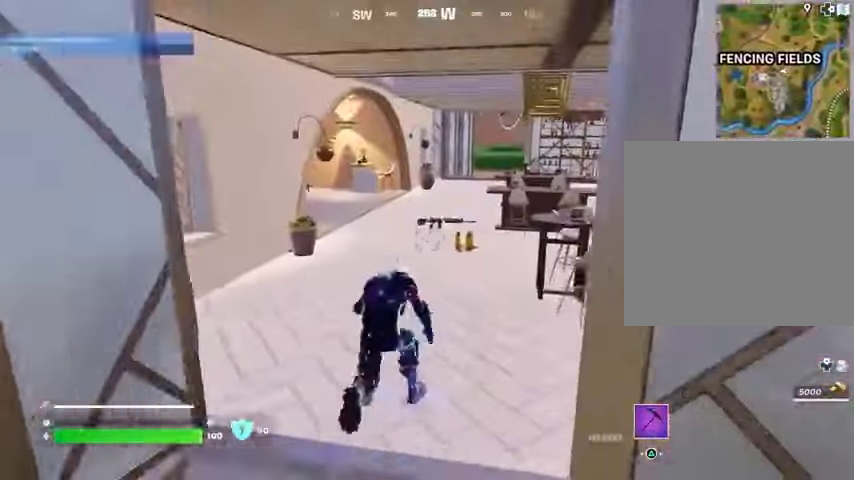
{"buttons": [], "left_stick": "up", "right_stick": "center", "events": [[100, "SQUARE", "down"], [167, "SQUARE", "up"], [267, "SQUARE", "down"], [300, "left_stick", "up-right"], [333, "SQUARE", "up"], [400, "SQUARE", "down"], [400, "left_stick", "up"], [467, "SQUARE", "up"]]}
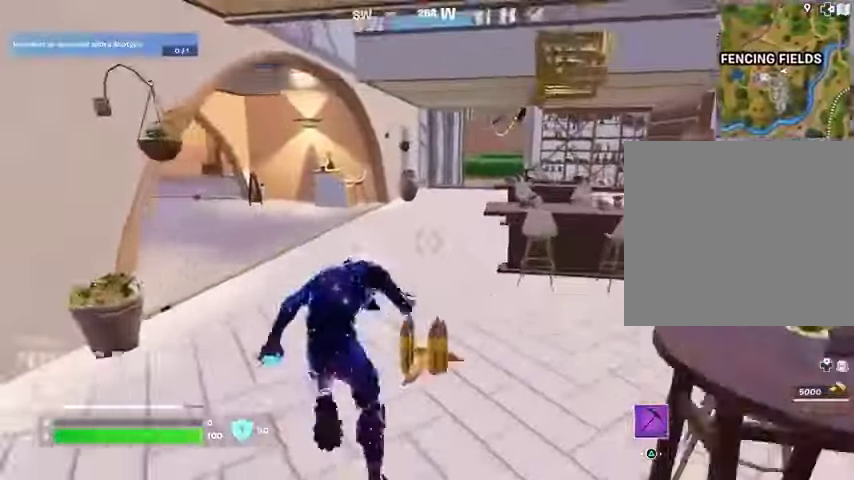
{"buttons": [], "left_stick": "up-right", "right_stick": "center", "events": [[67, "left_stick", "up-right"], [67, "right_stick", "right"], [200, "right_stick", "center"], [267, "left_stick", "up"], [400, "left_stick", "up-right"]]}
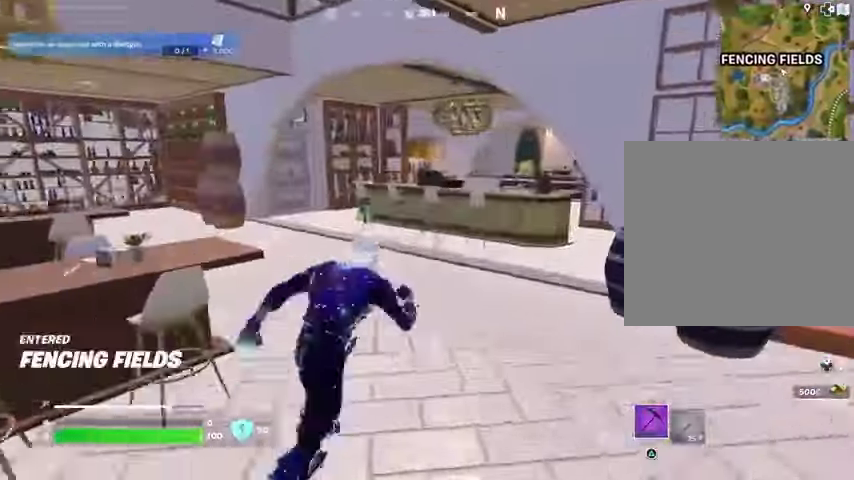
{"buttons": [], "left_stick": "up-left", "right_stick": "center", "events": [[167, "left_stick", "up-left"], [167, "right_stick", "right"], [267, "right_stick", "center"], [333, "right_stick", "left"], [433, "right_stick", "center"]]}
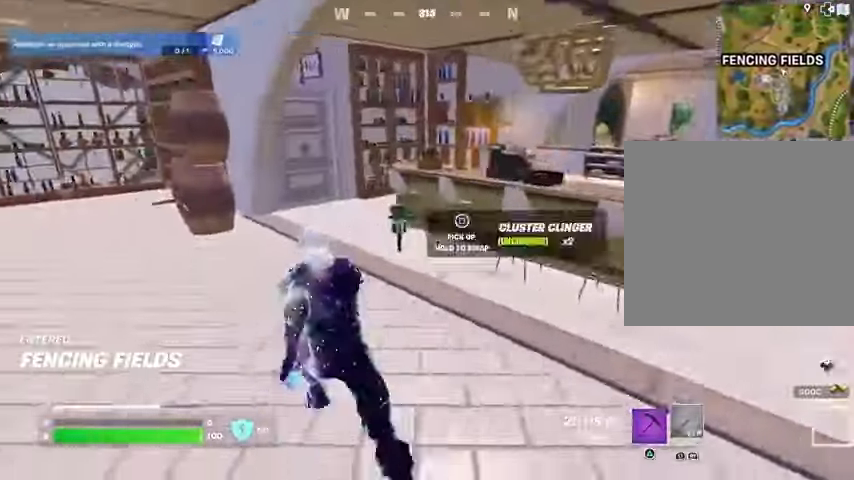
{"buttons": [], "left_stick": "up-right", "right_stick": "center", "events": [[67, "left_stick", "up"], [100, "SQUARE", "down"], [167, "SQUARE", "up"], [200, "right_stick", "left"], [400, "left_stick", "up-right"], [500, "right_stick", "center"]]}
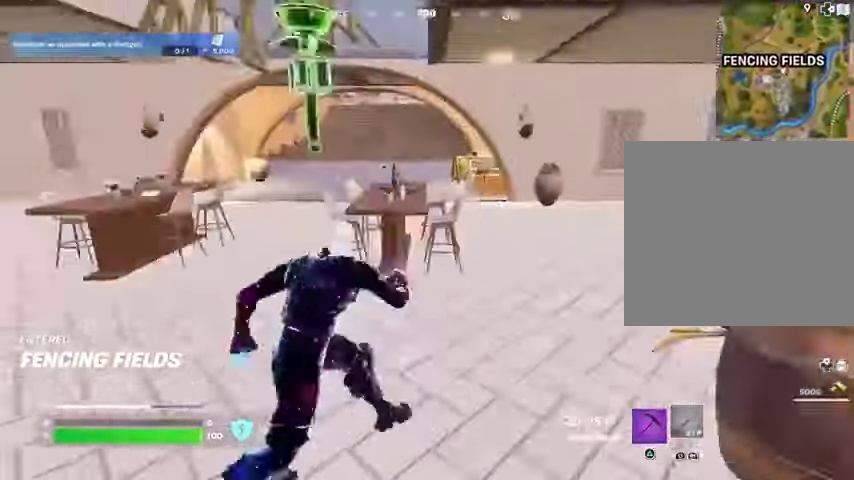
{"buttons": [], "left_stick": "up-right", "right_stick": "left", "events": [[33, "left_stick", "up"], [200, "R1", "down"], [200, "left_stick", "up-right"], [267, "R1", "up"], [433, "right_stick", "left"]]}
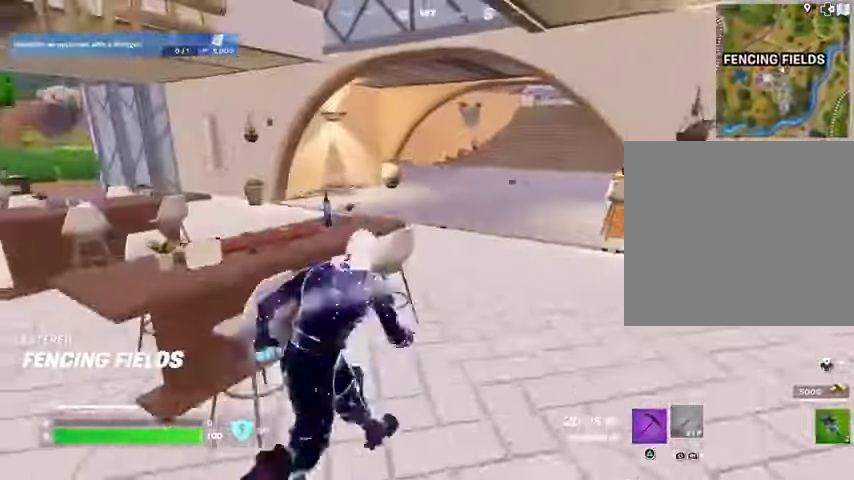
{"buttons": ["L1"], "left_stick": "up-right", "right_stick": "left", "events": [[33, "right_stick", "center"], [200, "left_stick", "up"], [333, "right_stick", "left"], [433, "left_stick", "up-right"], [500, "L1", "down"]]}
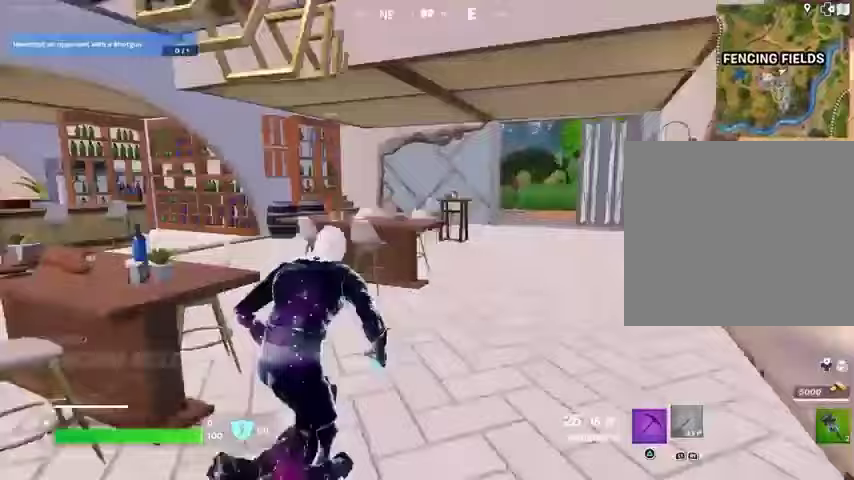
{"buttons": [], "left_stick": "up", "right_stick": "center", "events": [[33, "L1", "up"], [167, "left_stick", "up"], [300, "L1", "down"], [300, "right_stick", "center"], [367, "L1", "up"]]}
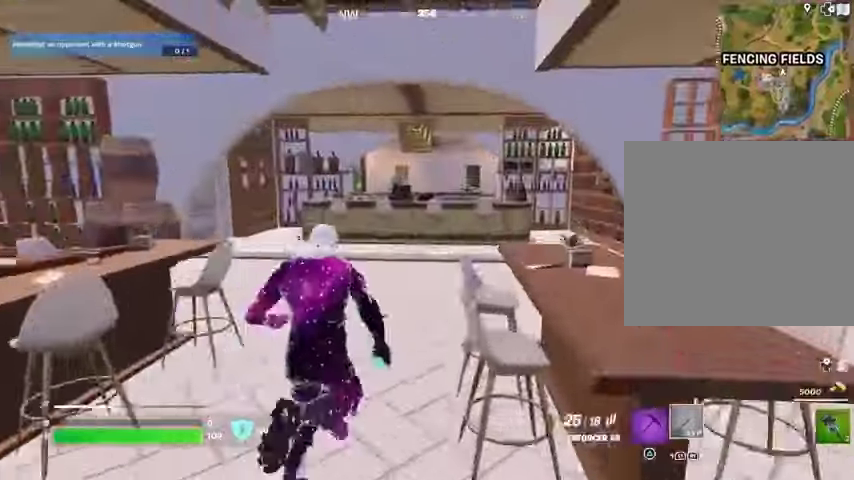
{"buttons": [], "left_stick": "up-right", "right_stick": "center", "events": [[167, "right_stick", "right"], [233, "left_stick", "up-left"], [300, "right_stick", "center"], [433, "left_stick", "up-right"], [433, "right_stick", "right"], [500, "right_stick", "center"]]}
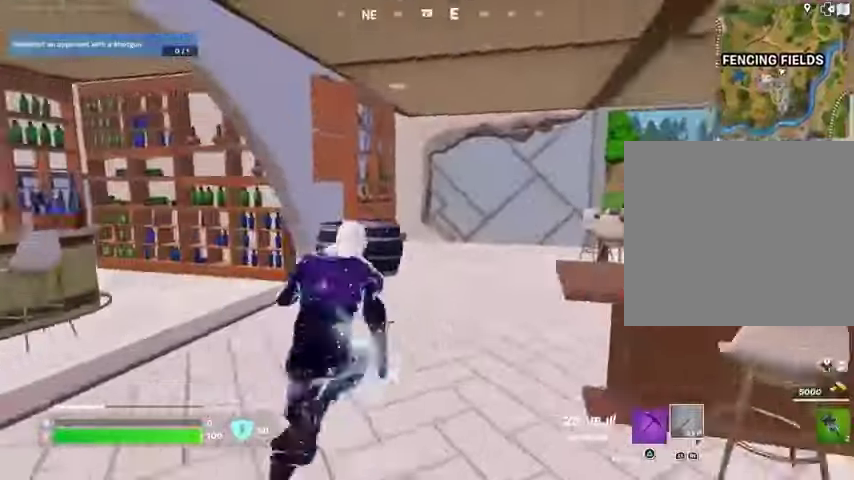
{"buttons": [], "left_stick": "up-right", "right_stick": "left", "events": [[433, "right_stick", "left"]]}
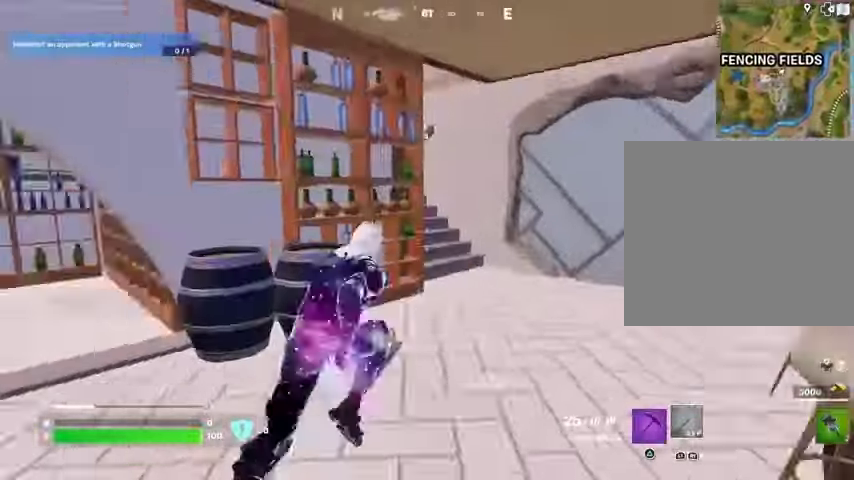
{"buttons": [], "left_stick": "up-right", "right_stick": "left", "events": [[67, "right_stick", "center"], [267, "right_stick", "left"]]}
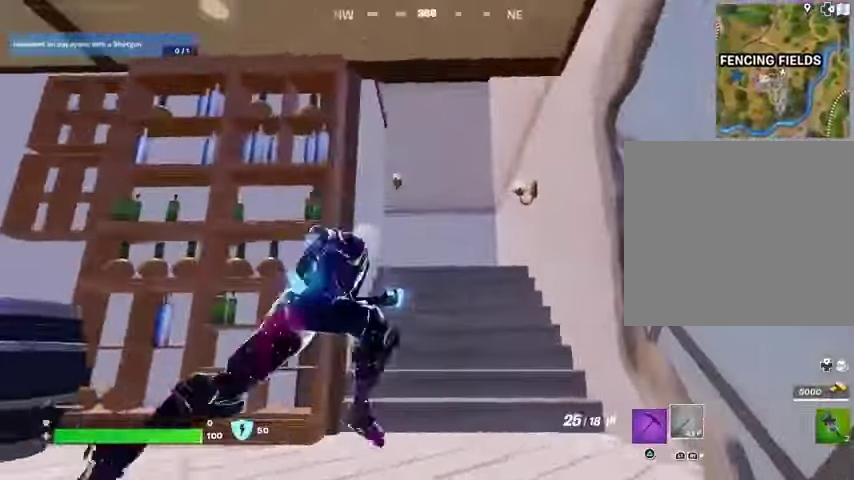
{"buttons": [], "left_stick": "up-right", "right_stick": "left", "events": [[200, "right_stick", "center"], [500, "right_stick", "left"]]}
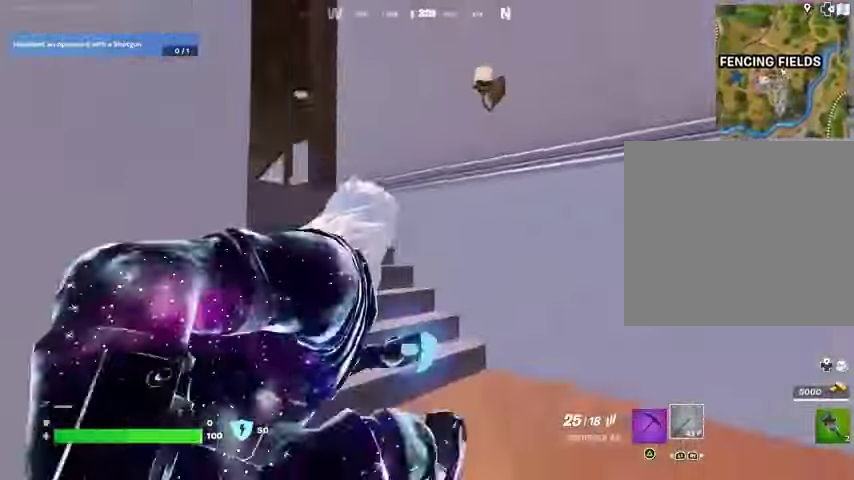
{"buttons": [], "left_stick": "up-right", "right_stick": "center", "events": [[433, "right_stick", "center"]]}
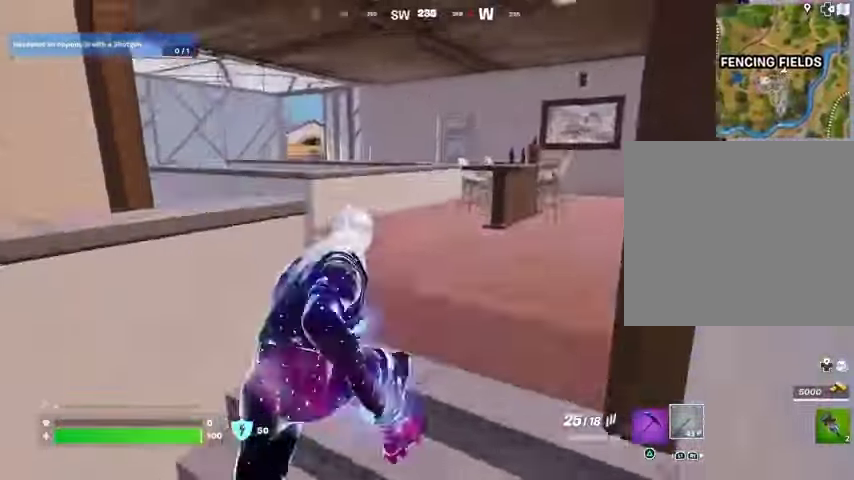
{"buttons": [], "left_stick": "up-right", "right_stick": "center", "events": [[33, "right_stick", "left"], [167, "right_stick", "center"], [233, "left_stick", "up"], [267, "right_stick", "right"], [467, "left_stick", "up-right"], [500, "right_stick", "center"]]}
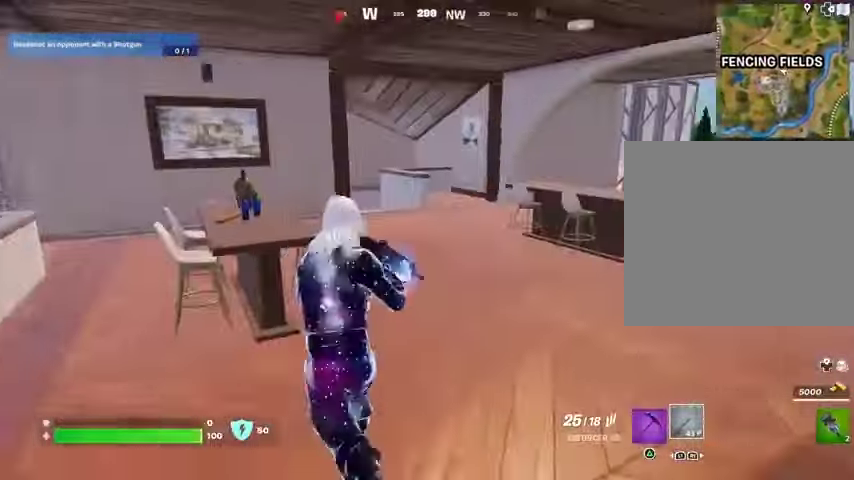
{"buttons": [], "left_stick": "up", "right_stick": "center", "events": [[233, "left_stick", "up"], [233, "right_stick", "left"], [333, "right_stick", "right"], [500, "right_stick", "center"]]}
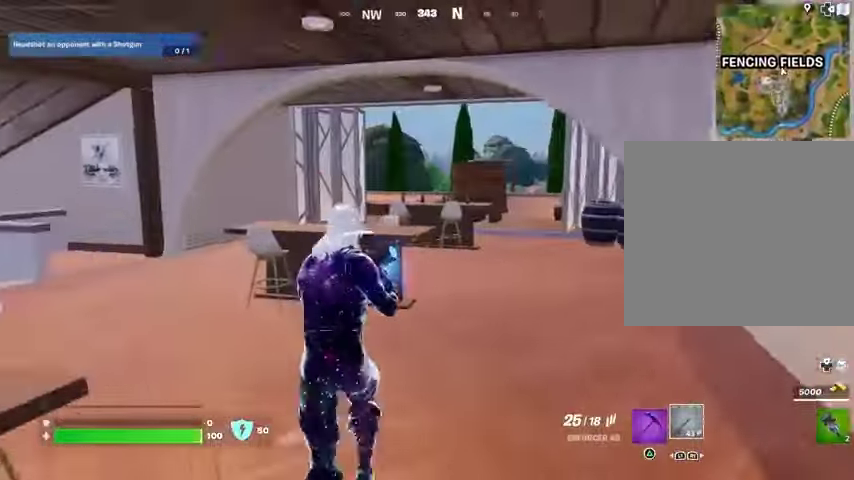
{"buttons": [], "left_stick": "up-right", "right_stick": "left", "events": [[200, "left_stick", "up-right"], [467, "right_stick", "left"]]}
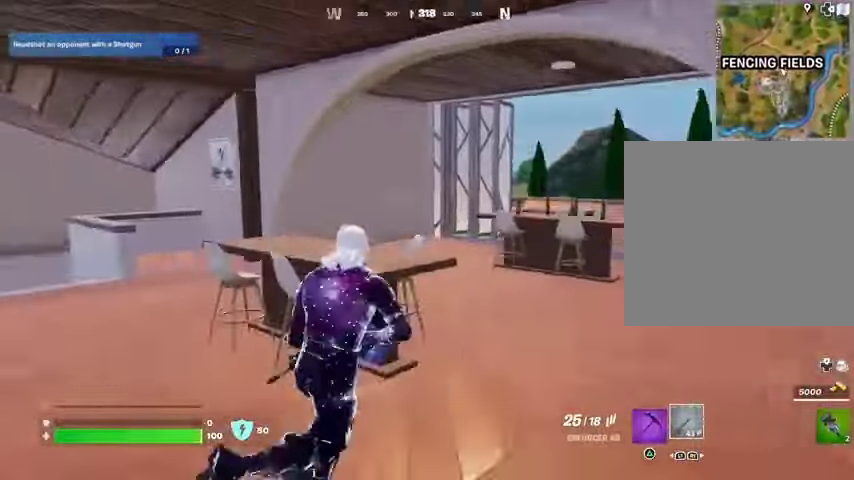
{"buttons": [], "left_stick": "up", "right_stick": "left", "events": [[100, "right_stick", "right"], [200, "right_stick", "center"], [233, "L3", "down"], [333, "L3", "up"], [333, "left_stick", "up"], [433, "right_stick", "left"]]}
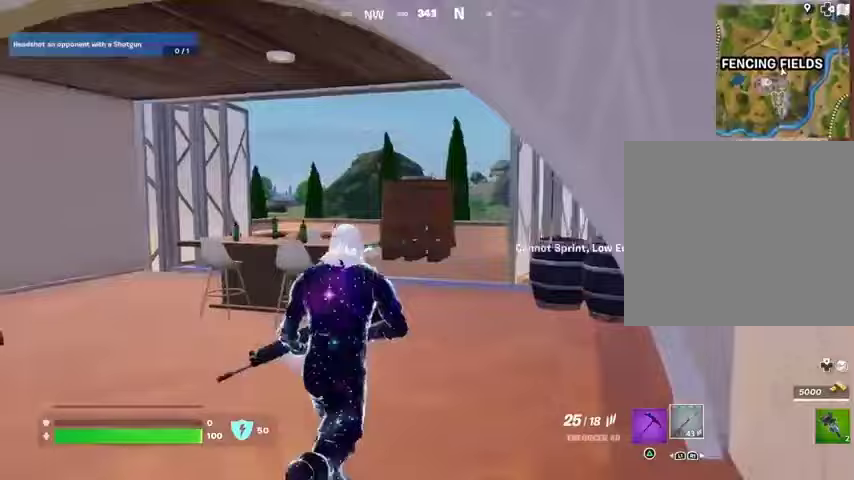
{"buttons": [], "left_stick": "center", "right_stick": "left", "events": [[33, "right_stick", "center"], [100, "left_stick", "up-right"], [133, "right_stick", "left"], [267, "right_stick", "center"], [333, "CROSS", "down"], [400, "CROSS", "up"], [400, "right_stick", "left"], [500, "left_stick", "center"]]}
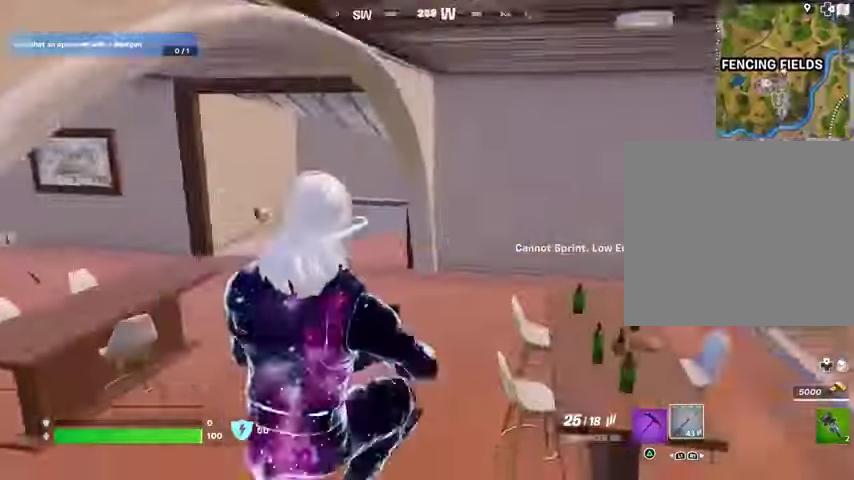
{"buttons": [], "left_stick": "up-right", "right_stick": "center", "events": [[167, "left_stick", "down-right"], [167, "right_stick", "center"], [367, "right_stick", "left"], [433, "right_stick", "center"], [500, "left_stick", "up-right"]]}
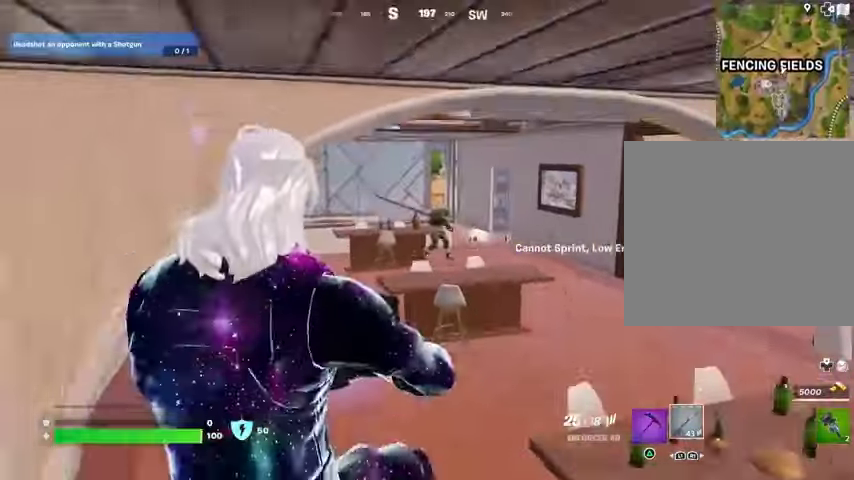
{"buttons": ["L2", "R2"], "left_stick": "up", "right_stick": "down-left", "events": [[100, "L2", "down"], [100, "right_stick", "up"], [167, "right_stick", "center"], [233, "left_stick", "up"], [400, "right_stick", "down-right"], [500, "R2", "down"], [500, "right_stick", "down-left"]]}
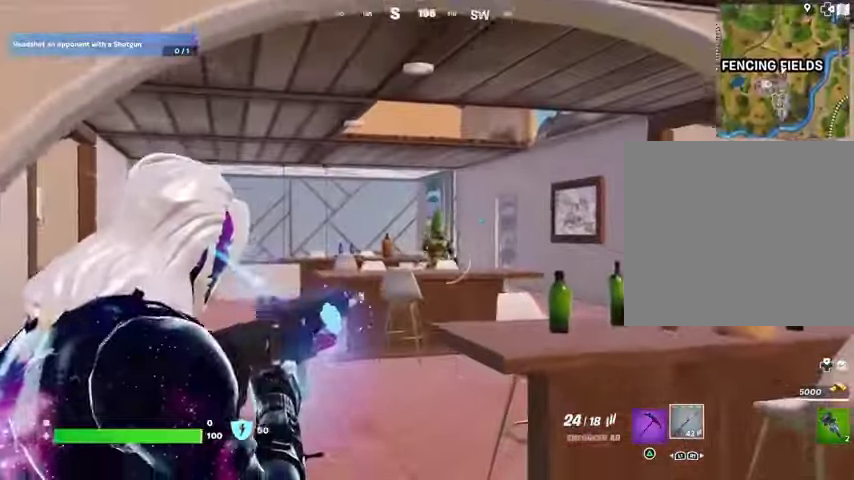
{"buttons": ["L2", "R2"], "left_stick": "up-right", "right_stick": "right", "events": [[67, "right_stick", "down-right"], [200, "left_stick", "center"], [300, "right_stick", "center"], [433, "left_stick", "up-right"], [433, "right_stick", "right"]]}
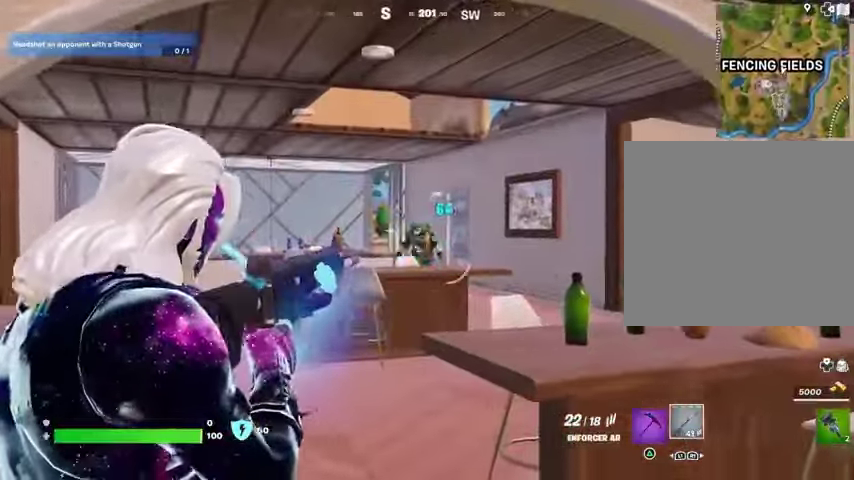
{"buttons": ["L2", "R2"], "left_stick": "up-left", "right_stick": "center", "events": [[67, "left_stick", "left"], [100, "right_stick", "left"], [200, "left_stick", "right"], [333, "left_stick", "up-left"], [433, "right_stick", "center"]]}
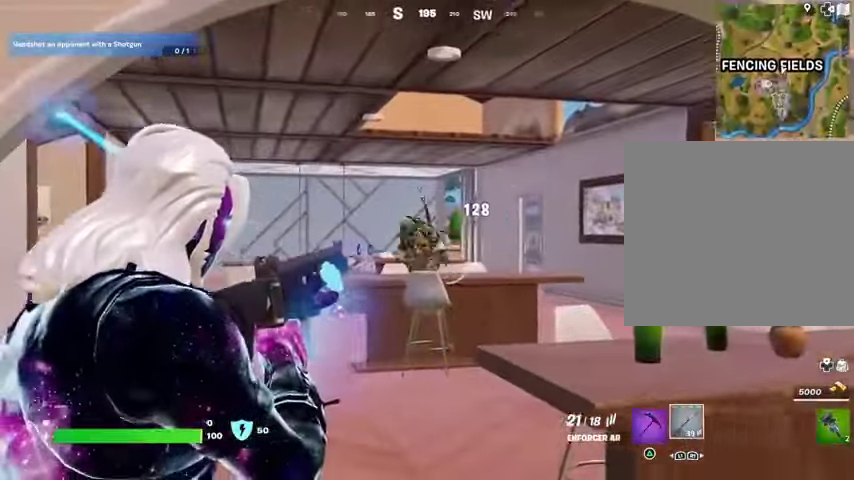
{"buttons": [], "left_stick": "up", "right_stick": "right", "events": [[133, "right_stick", "left"], [233, "L2", "up"], [233, "R2", "up"], [233, "right_stick", "center"], [267, "L3", "down"], [333, "L3", "up"], [333, "left_stick", "up"], [467, "right_stick", "right"]]}